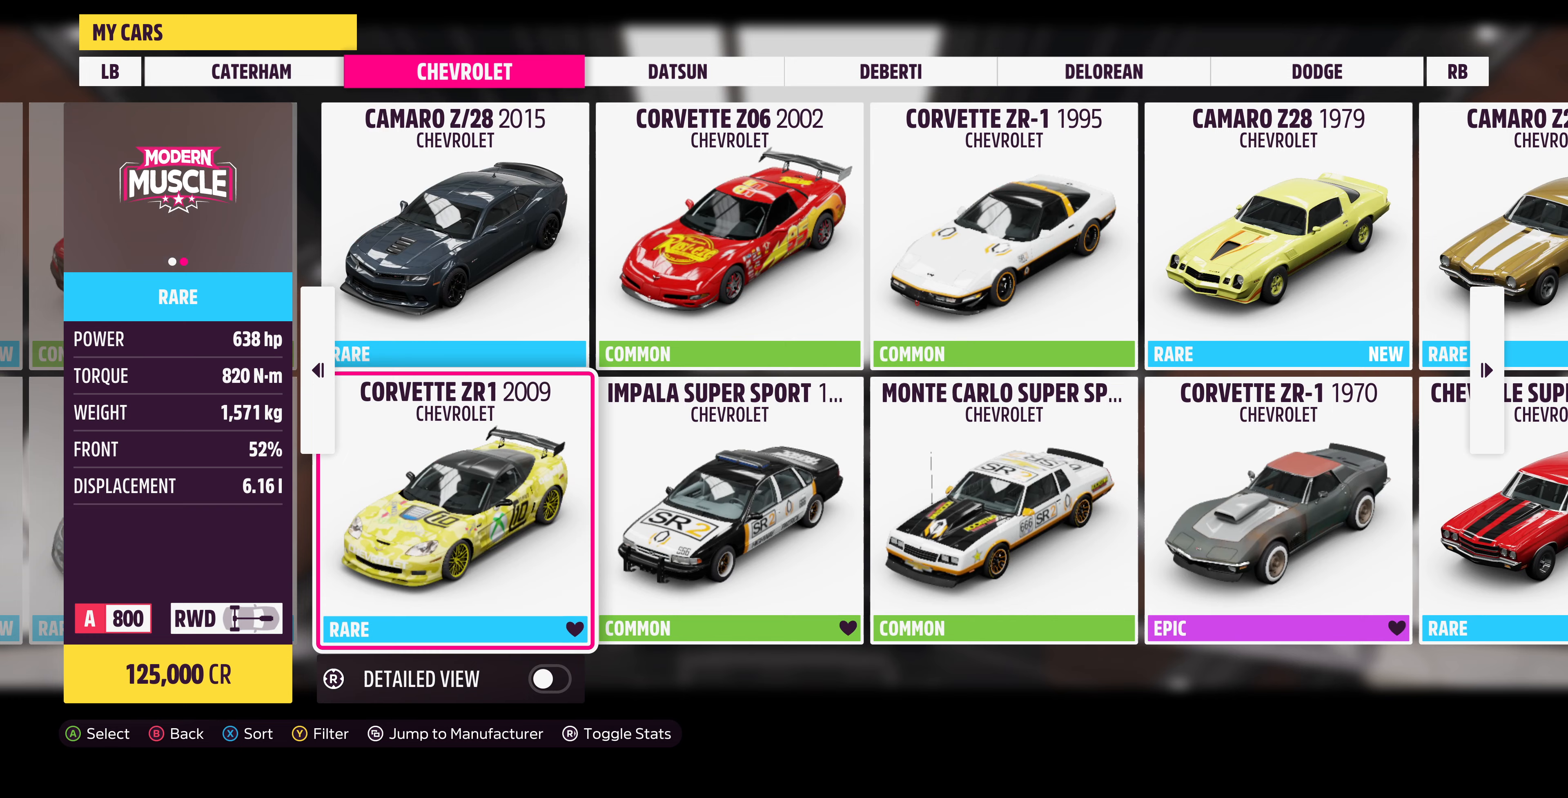
Gameplay with a controller (PlayStation layout); each line is a JSON object with the inputs held at the frame after it (dt_ms = milliseconds from this image to that frame). "events" lists button and stick changes between this image and that frame as [ms after this image, input, new state], when the widget could be followed in between.
{"dt_ms": 167, "buttons": [], "left_stick": "center", "right_stick": "center", "events": [[100, "DPAD_UP", "up"]]}
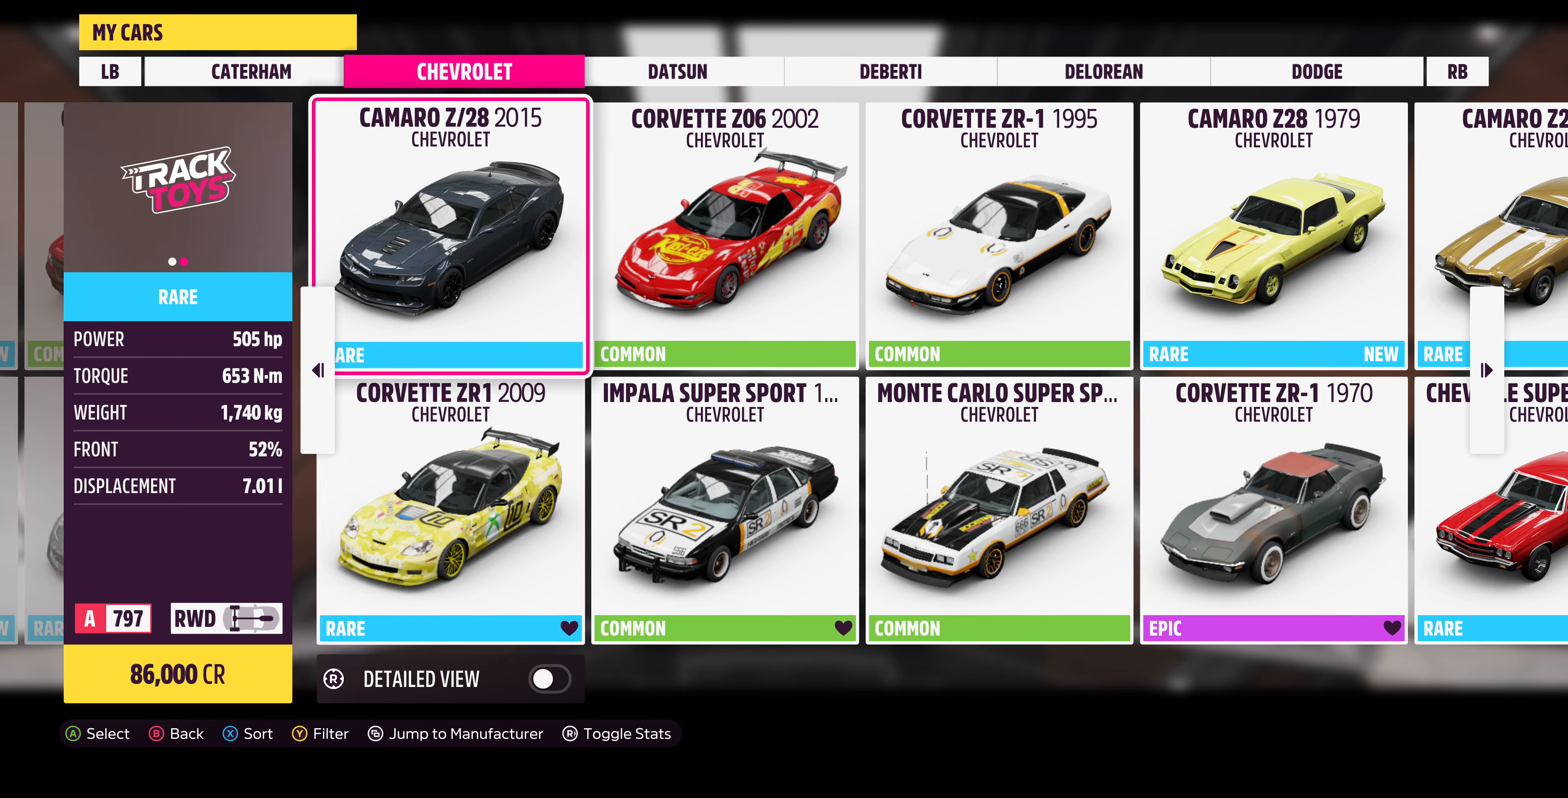
{"dt_ms": 500, "buttons": [], "left_stick": "center", "right_stick": "center", "events": [[433, "DPAD_DOWN", "down"], [500, "DPAD_DOWN", "up"]]}
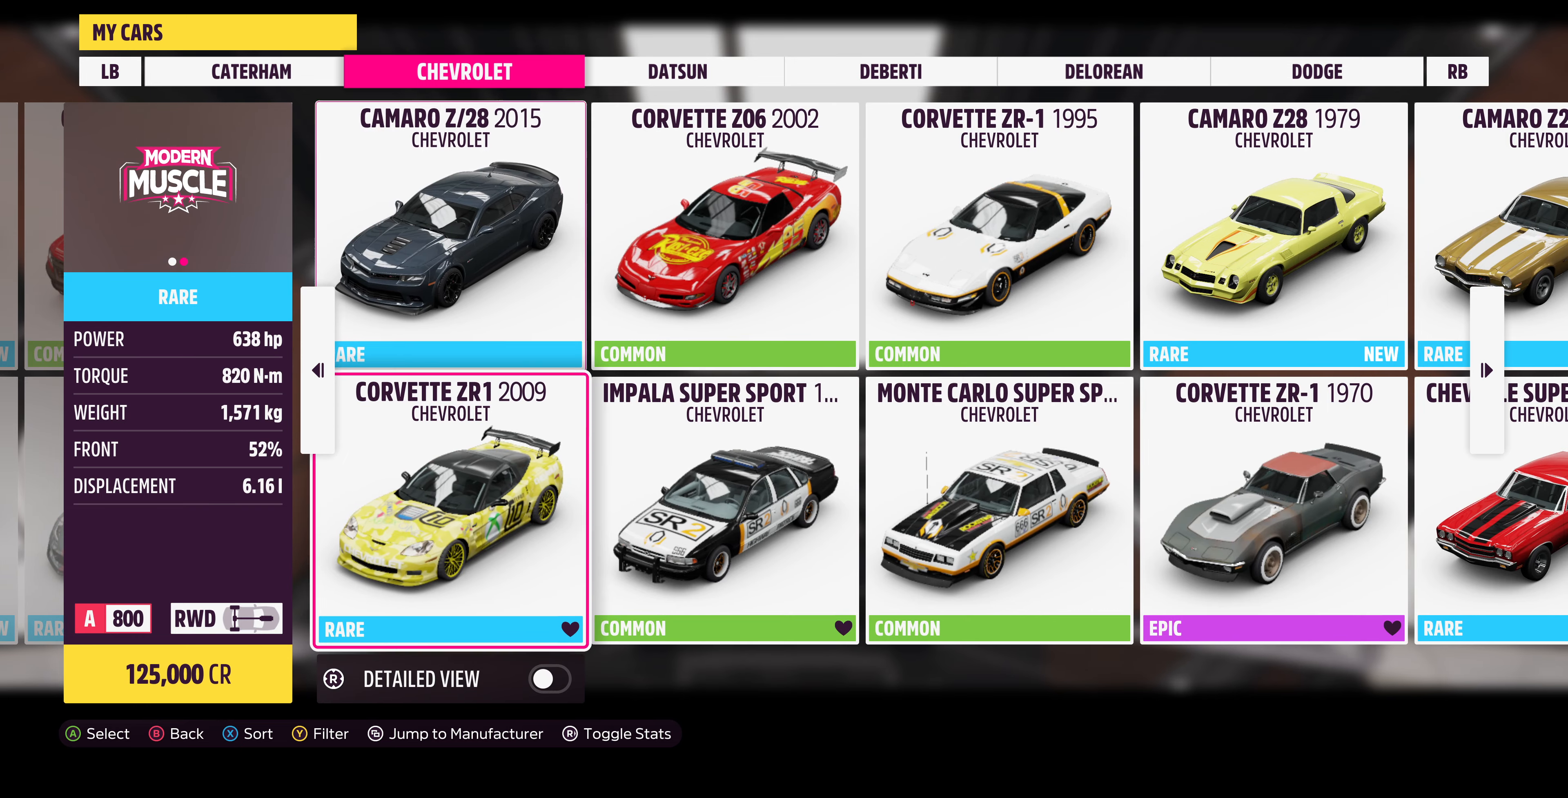
{"dt_ms": 500, "buttons": [], "left_stick": "center", "right_stick": "center", "events": [[100, "DPAD_LEFT", "down"], [200, "DPAD_LEFT", "up"], [266, "DPAD_LEFT", "down"], [400, "DPAD_LEFT", "up"]]}
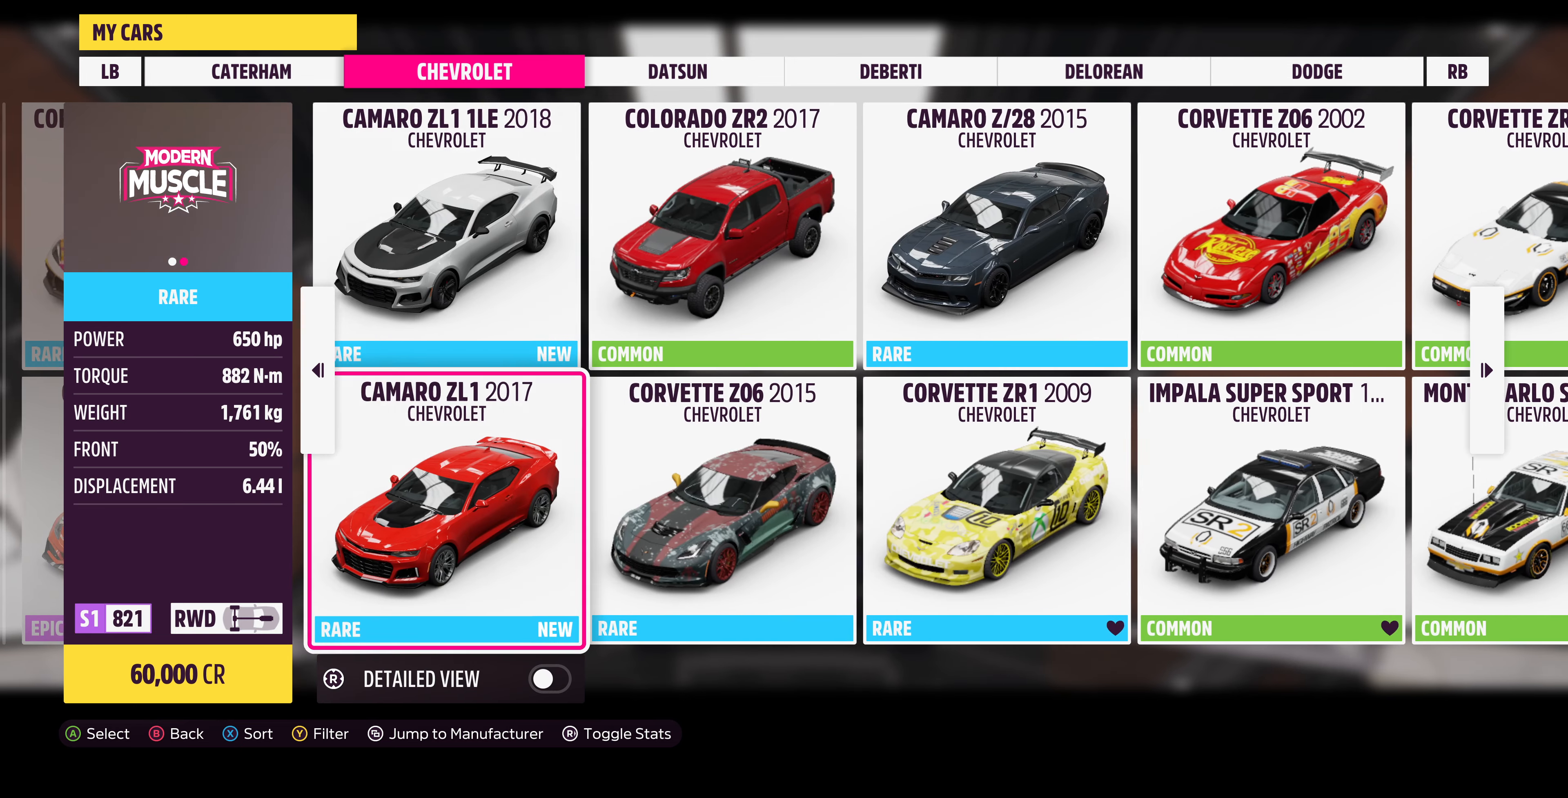
{"dt_ms": 500, "buttons": [], "left_stick": "center", "right_stick": "center", "events": []}
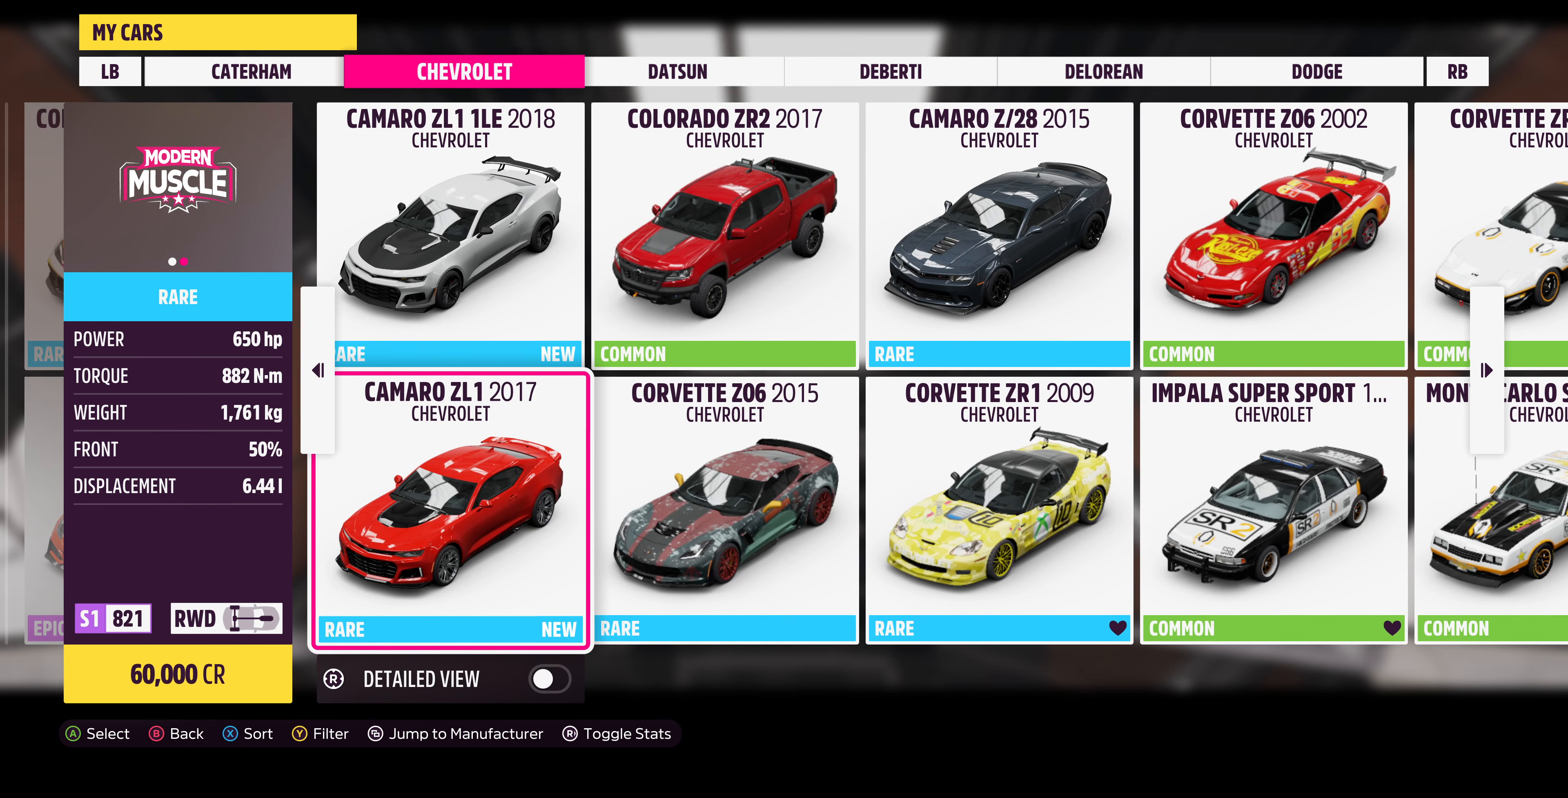
{"dt_ms": 500, "buttons": [], "left_stick": "center", "right_stick": "center", "events": []}
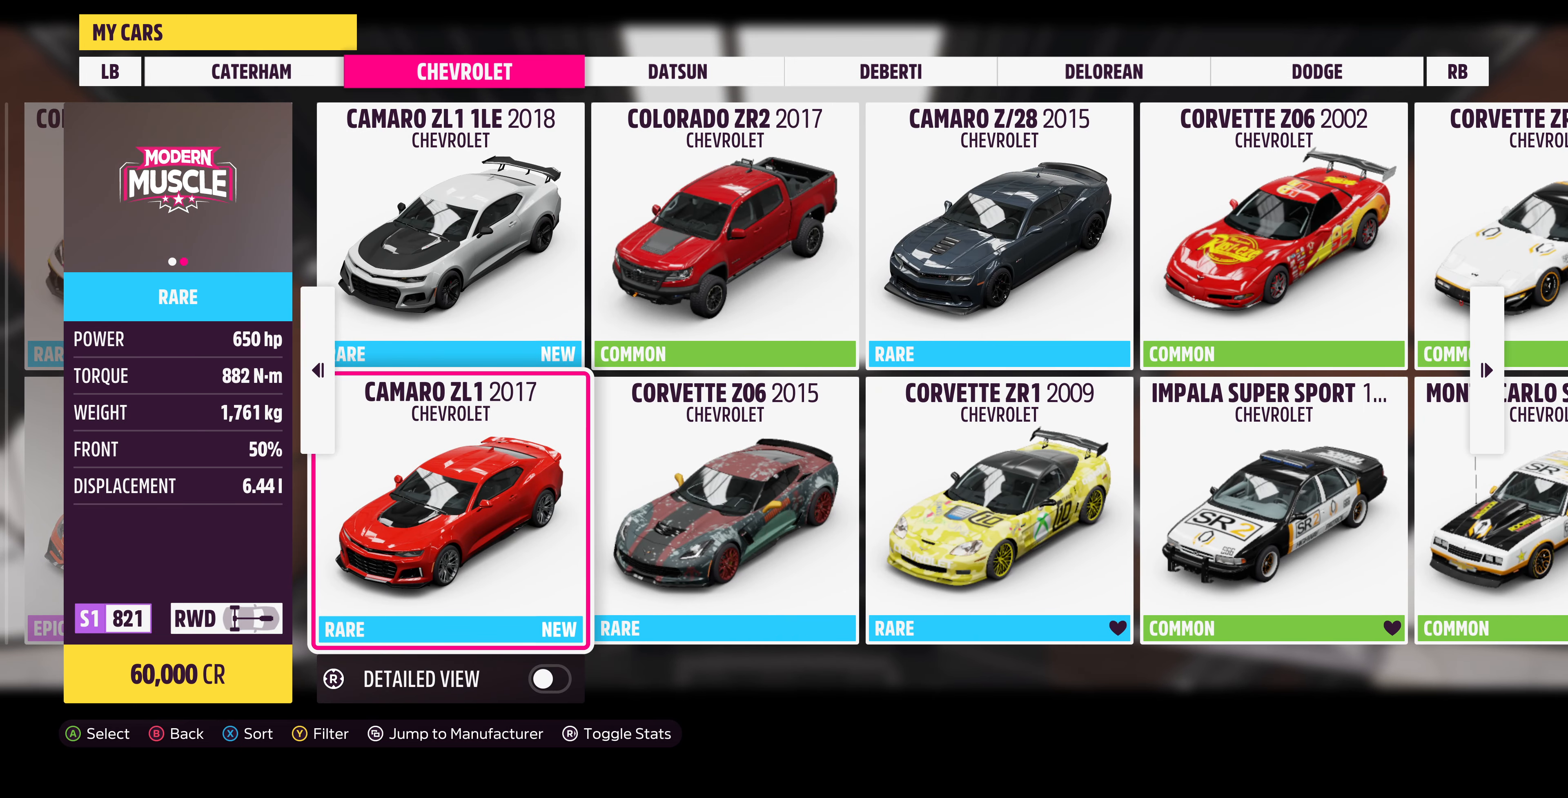
{"dt_ms": 500, "buttons": [], "left_stick": "center", "right_stick": "center", "events": []}
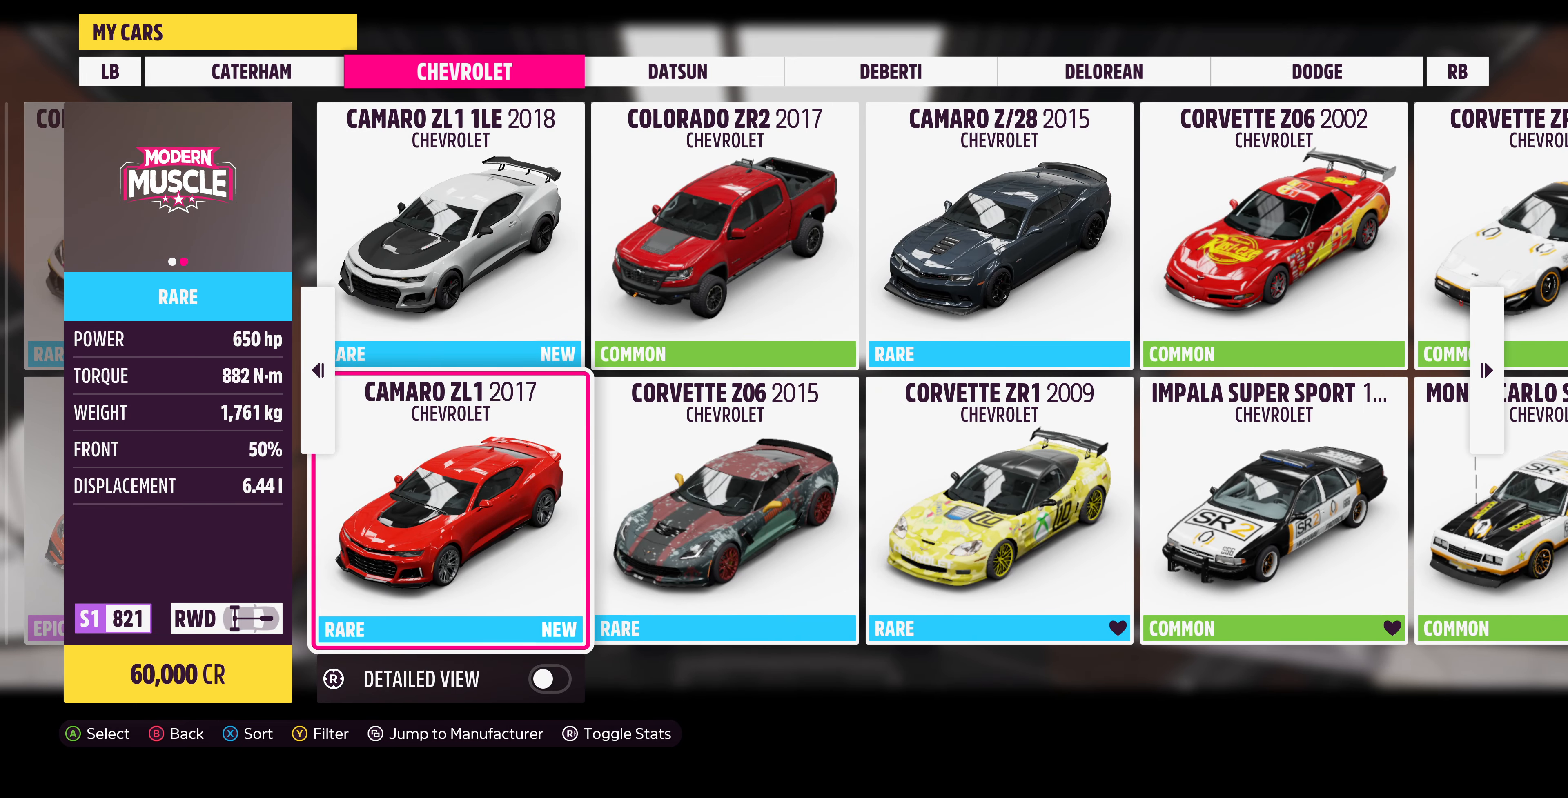
{"dt_ms": 500, "buttons": [], "left_stick": "center", "right_stick": "center", "events": []}
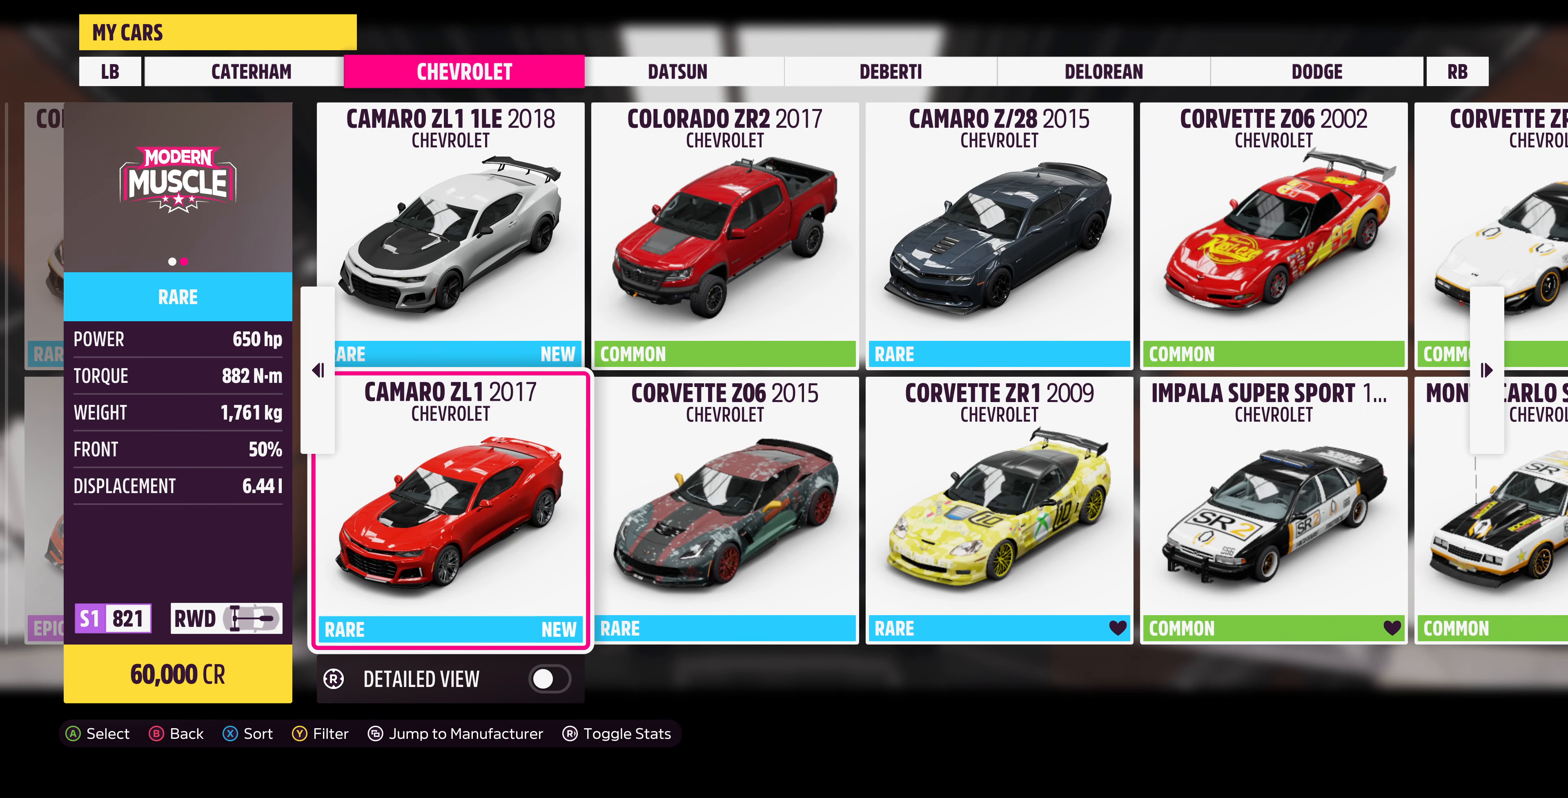
{"dt_ms": 500, "buttons": [], "left_stick": "center", "right_stick": "center", "events": []}
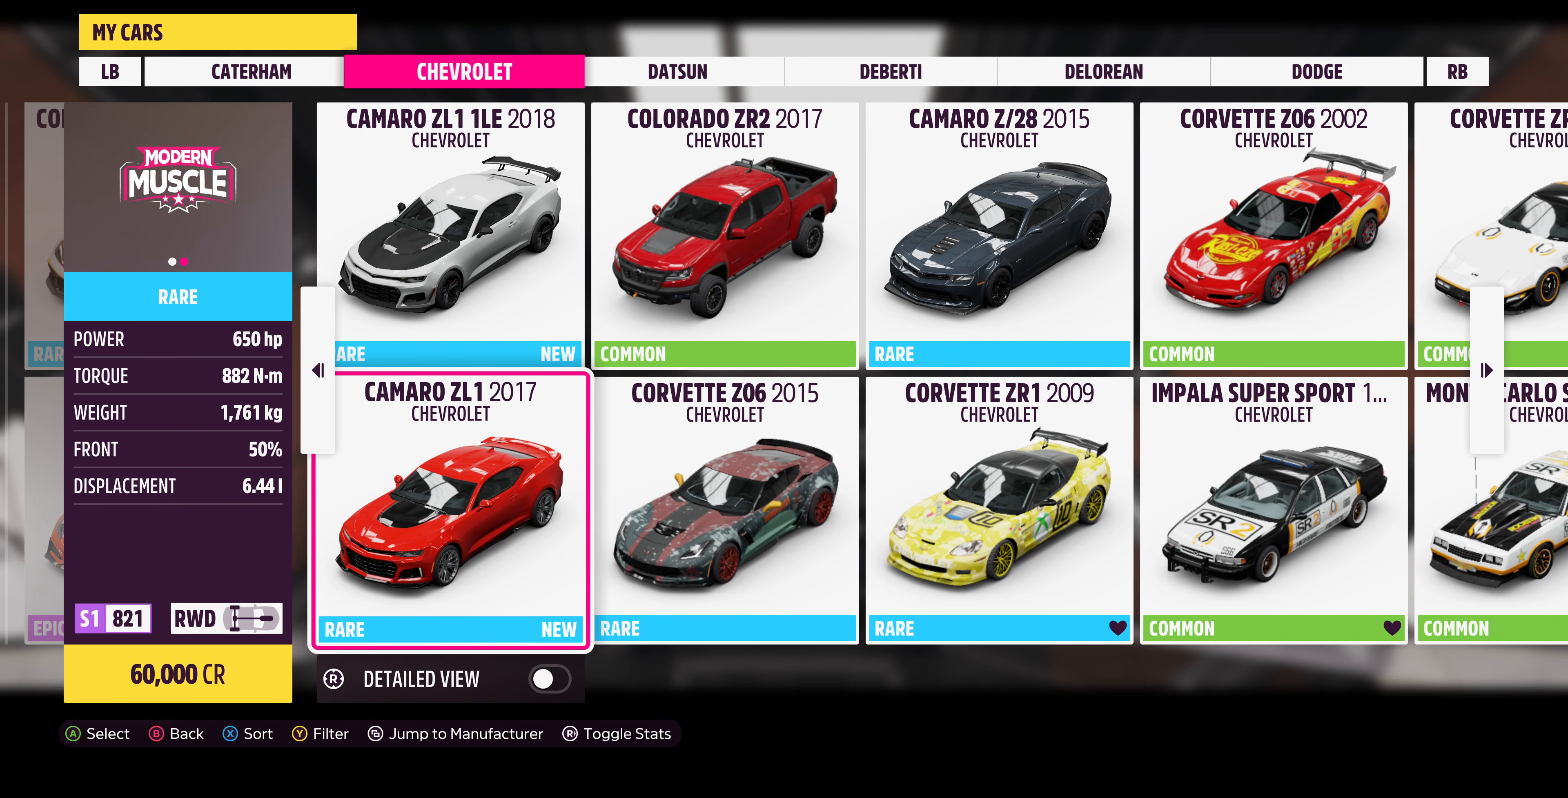
{"dt_ms": 500, "buttons": [], "left_stick": "center", "right_stick": "center", "events": []}
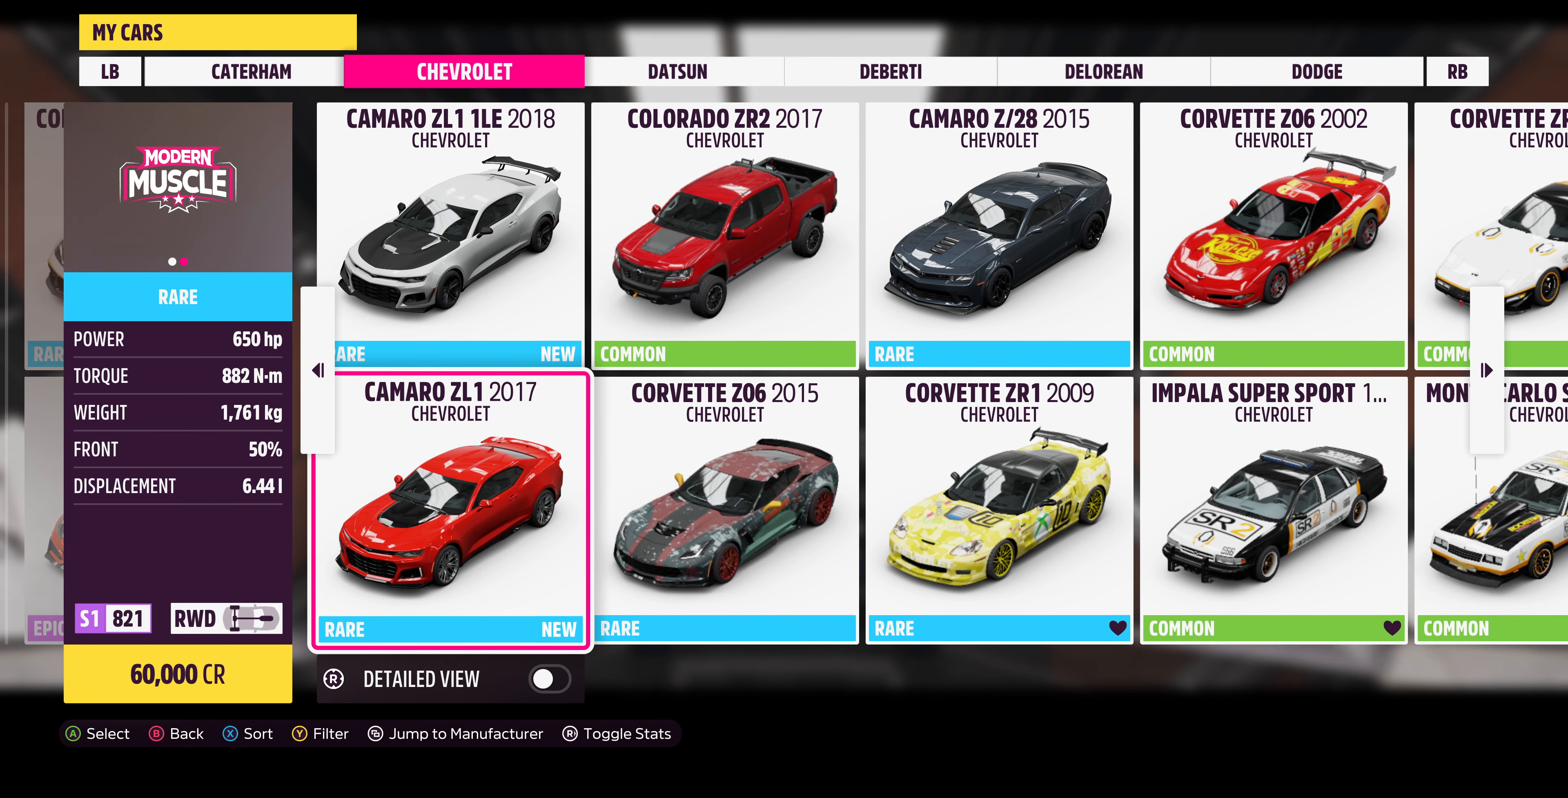
{"dt_ms": 500, "buttons": [], "left_stick": "center", "right_stick": "center", "events": []}
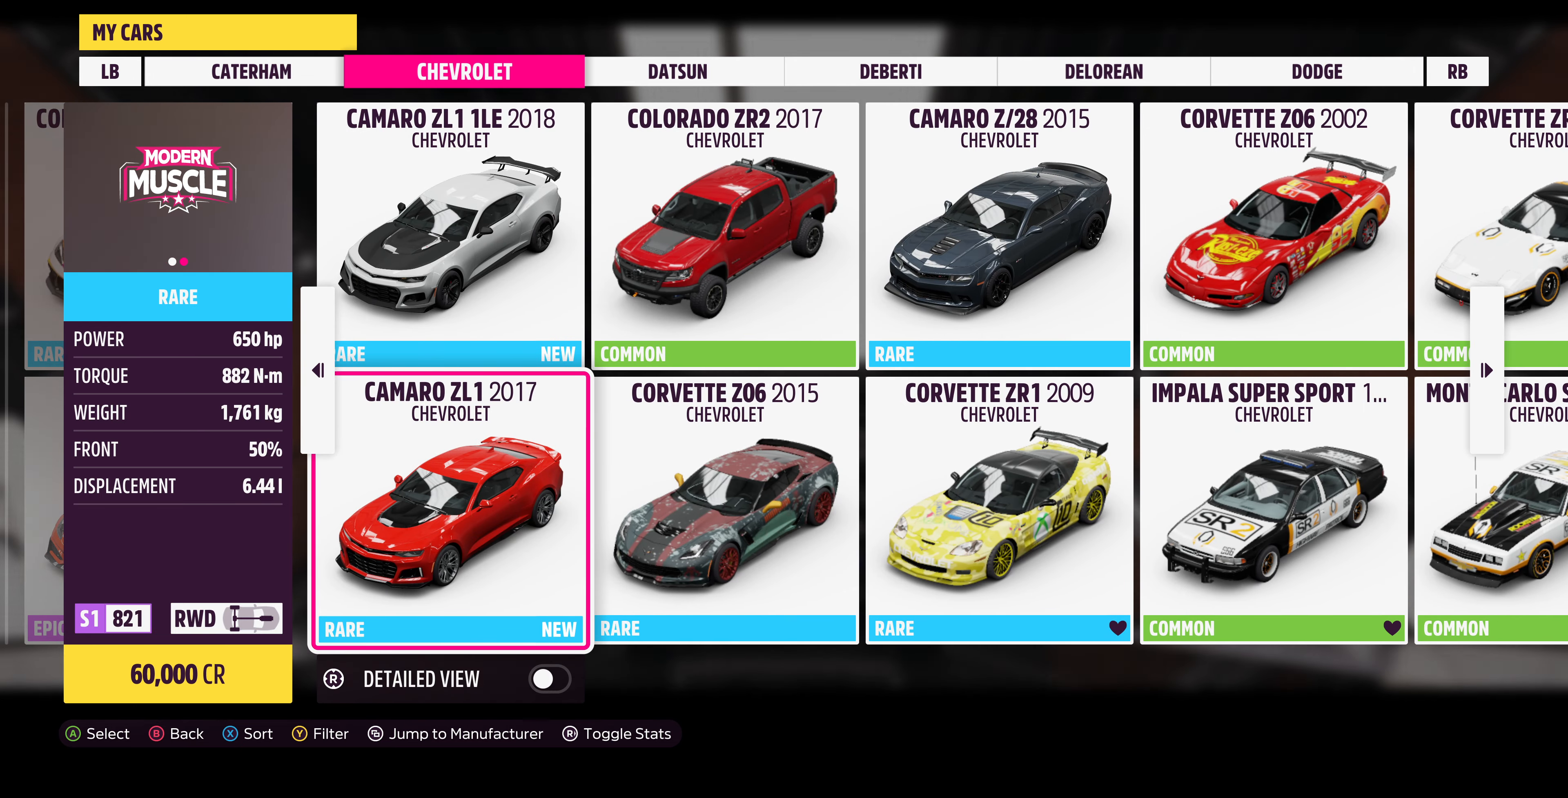
{"dt_ms": 500, "buttons": [], "left_stick": "center", "right_stick": "center", "events": []}